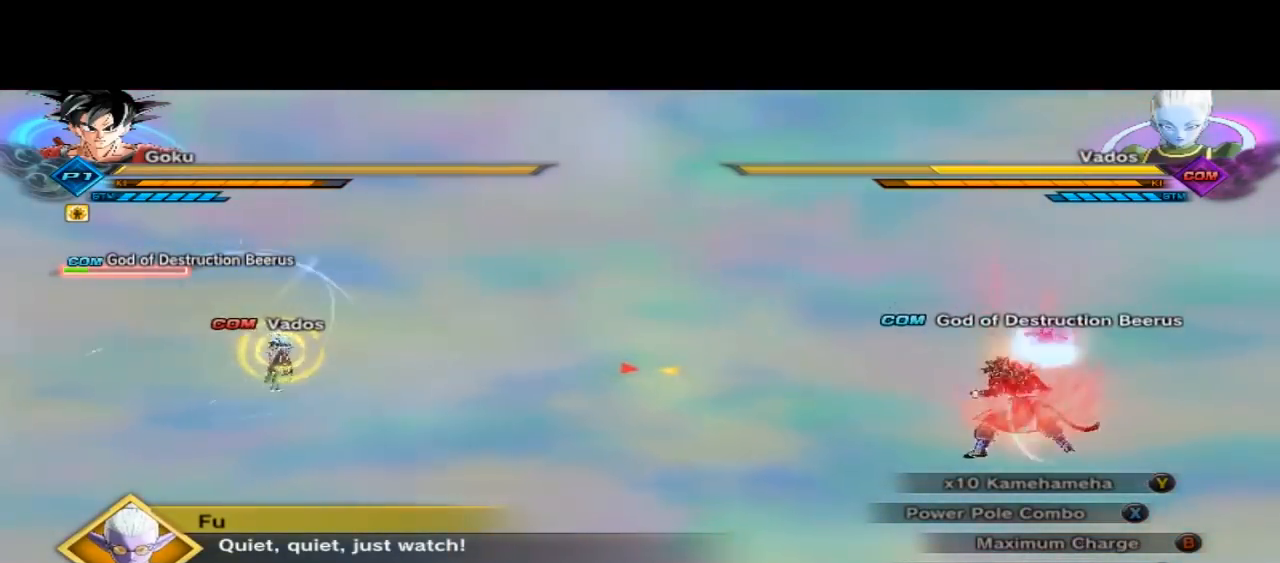
Gameplay with a controller (Xbox layout); each line is a JSON object with the inputs held at the frame after it (dt_ms = milliseconds from this image to that frame). "button_events" lists button changes between this image and that frame as [ms after this image, input, new state], when the widget could be followed in between (sticks are given only as held states).
{"dt_ms": 500, "buttons": ["B"], "left_stick": "center", "right_stick": "center", "button_events": [[467, "R2", "up"]]}
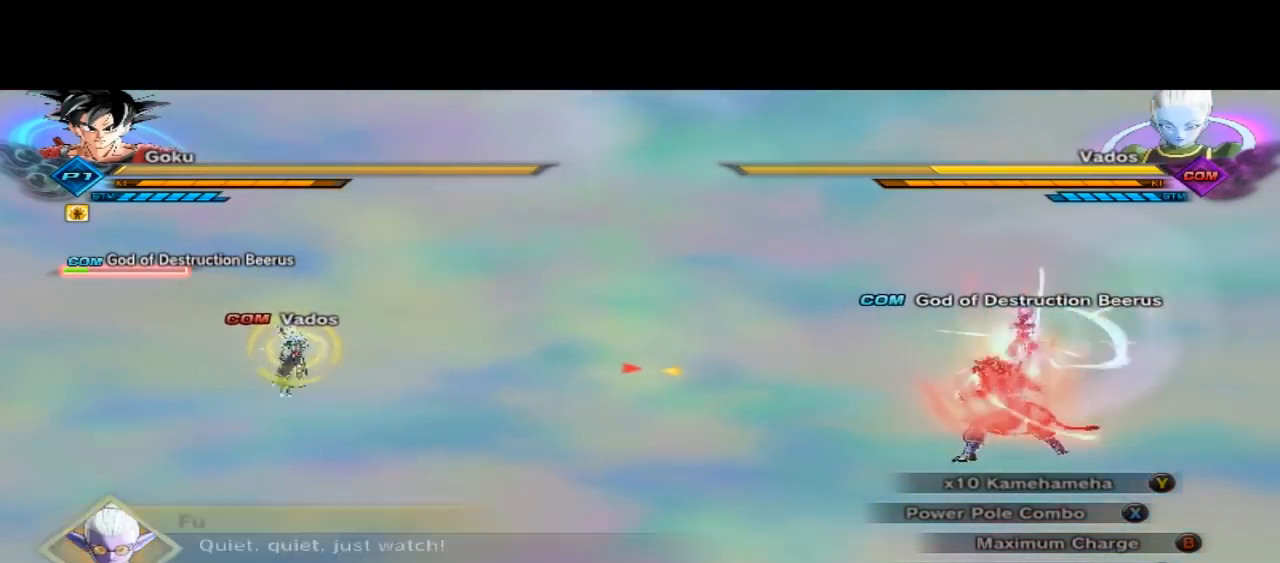
{"dt_ms": 500, "buttons": [], "left_stick": "center", "right_stick": "center", "button_events": [[400, "B", "up"]]}
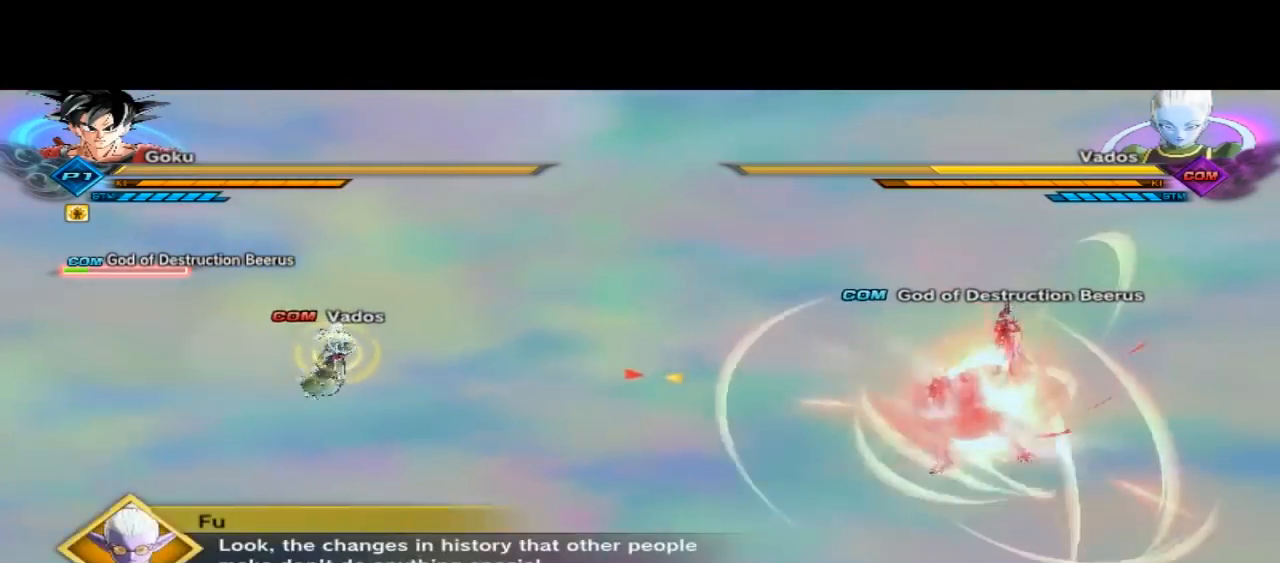
{"dt_ms": 500, "buttons": [], "left_stick": "left", "right_stick": "center", "button_events": []}
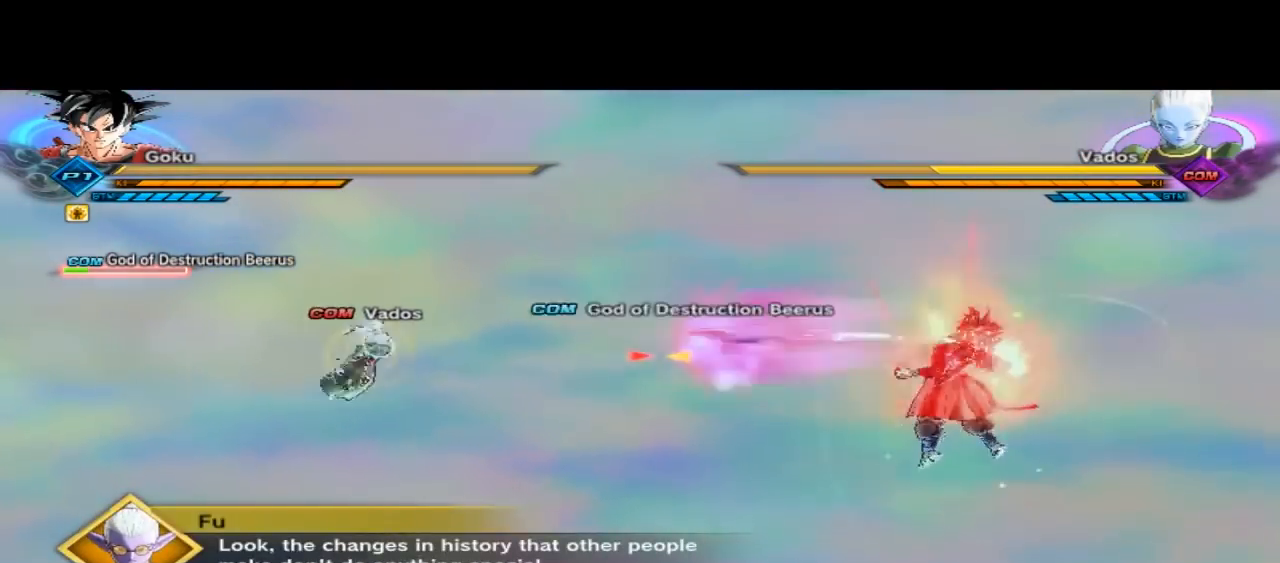
{"dt_ms": 500, "buttons": [], "left_stick": "up-left", "right_stick": "center", "button_events": []}
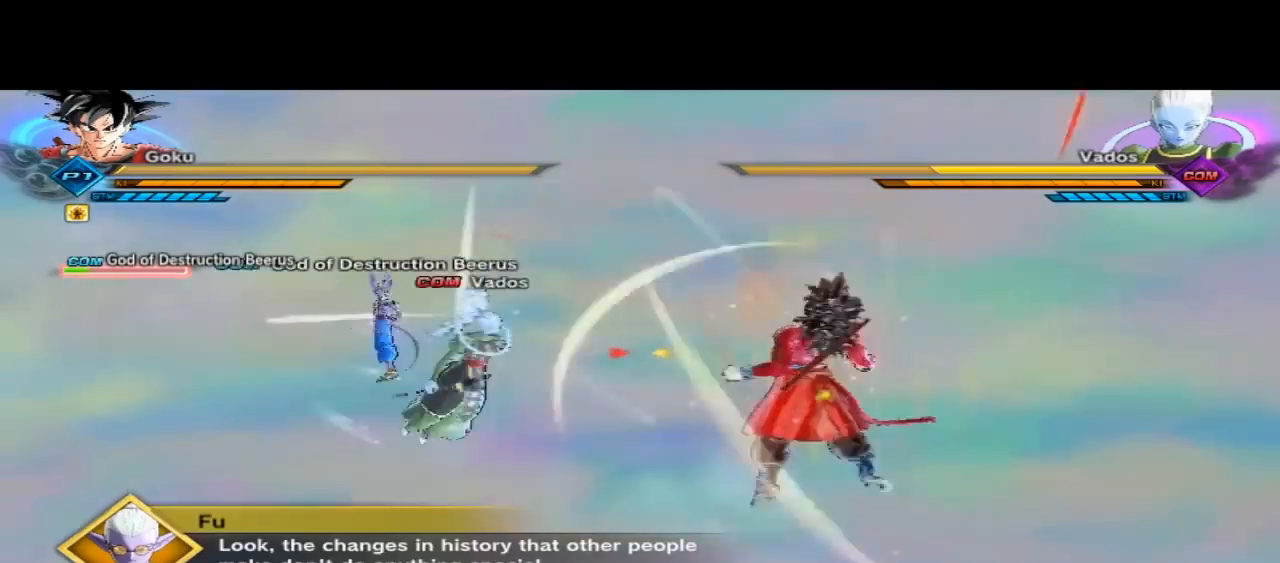
{"dt_ms": 500, "buttons": ["X"], "left_stick": "center", "right_stick": "center", "button_events": [[167, "X", "down"], [367, "X", "up"], [400, "X", "down"]]}
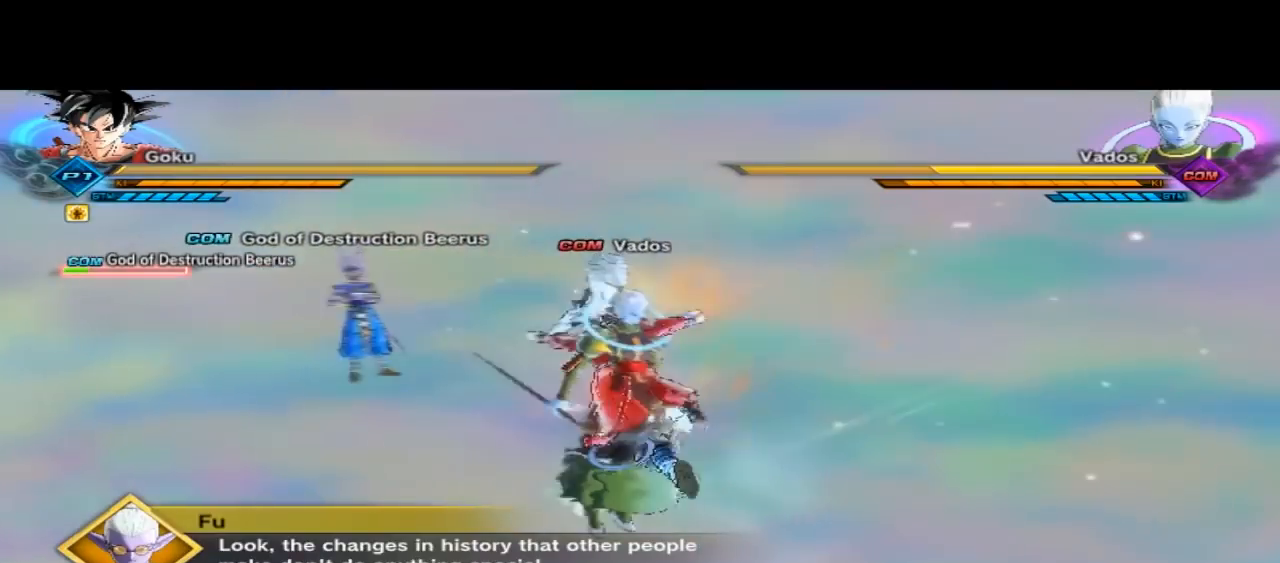
{"dt_ms": 500, "buttons": ["X"], "left_stick": "center", "right_stick": "center", "button_events": [[33, "X", "up"], [100, "X", "down"], [167, "X", "up"], [400, "X", "down"]]}
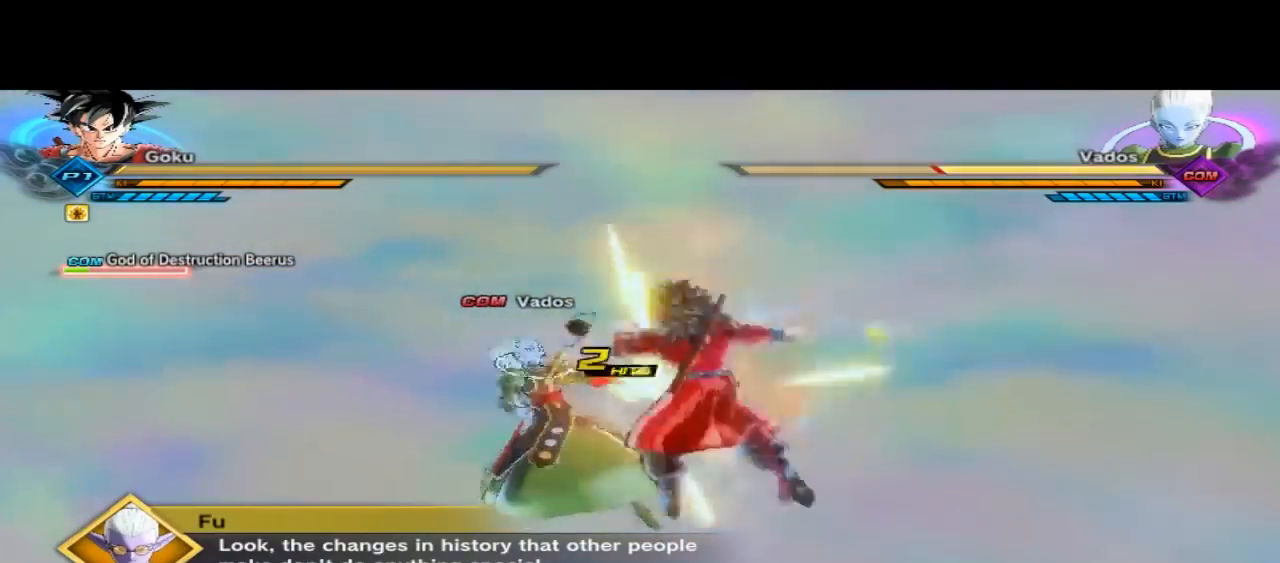
{"dt_ms": 500, "buttons": ["X"], "left_stick": "center", "right_stick": "center", "button_events": [[467, "X", "up"], [500, "X", "down"]]}
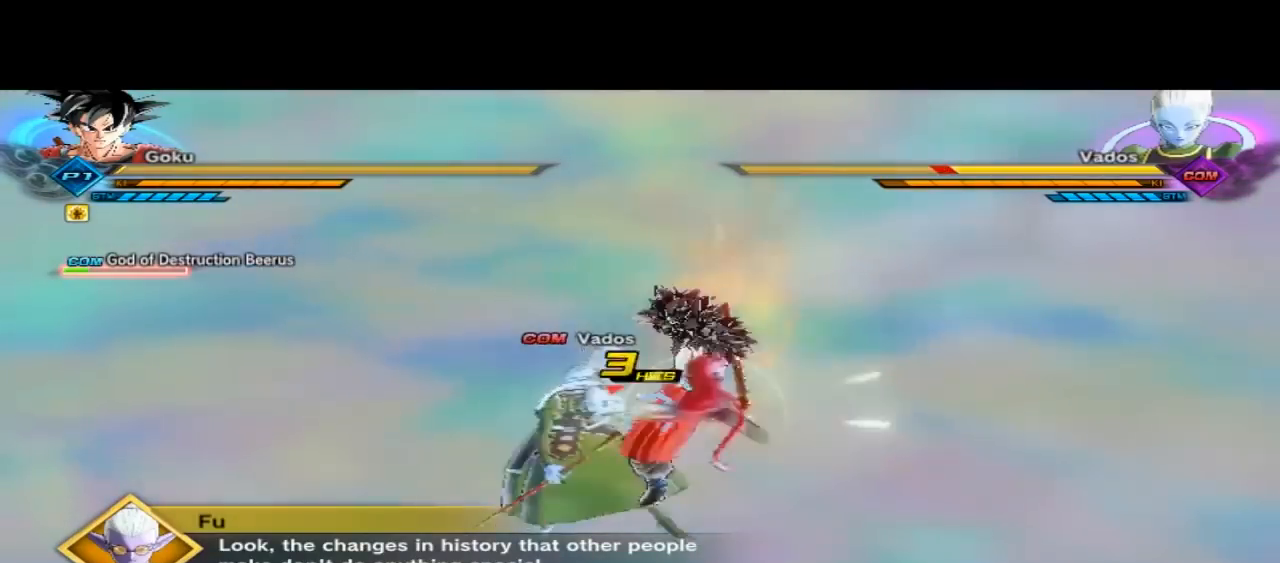
{"dt_ms": 500, "buttons": [], "left_stick": "center", "right_stick": "center", "button_events": [[267, "X", "up"]]}
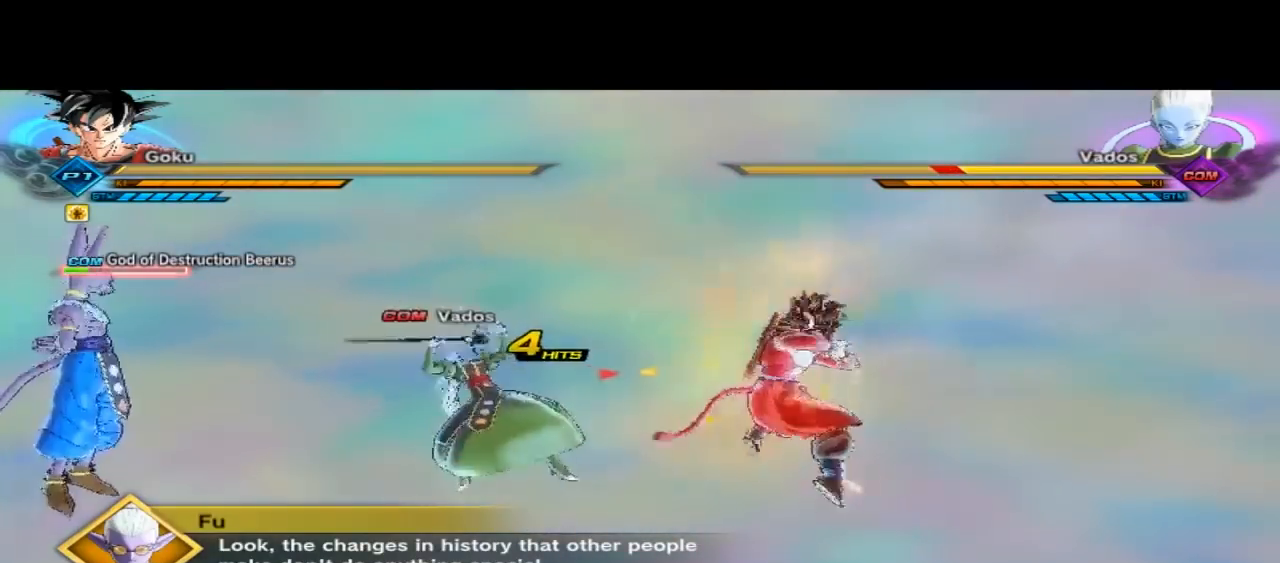
{"dt_ms": 500, "buttons": [], "left_stick": "center", "right_stick": "center", "button_events": [[100, "X", "down"], [233, "L3", "down"], [367, "L3", "up"], [400, "X", "up"]]}
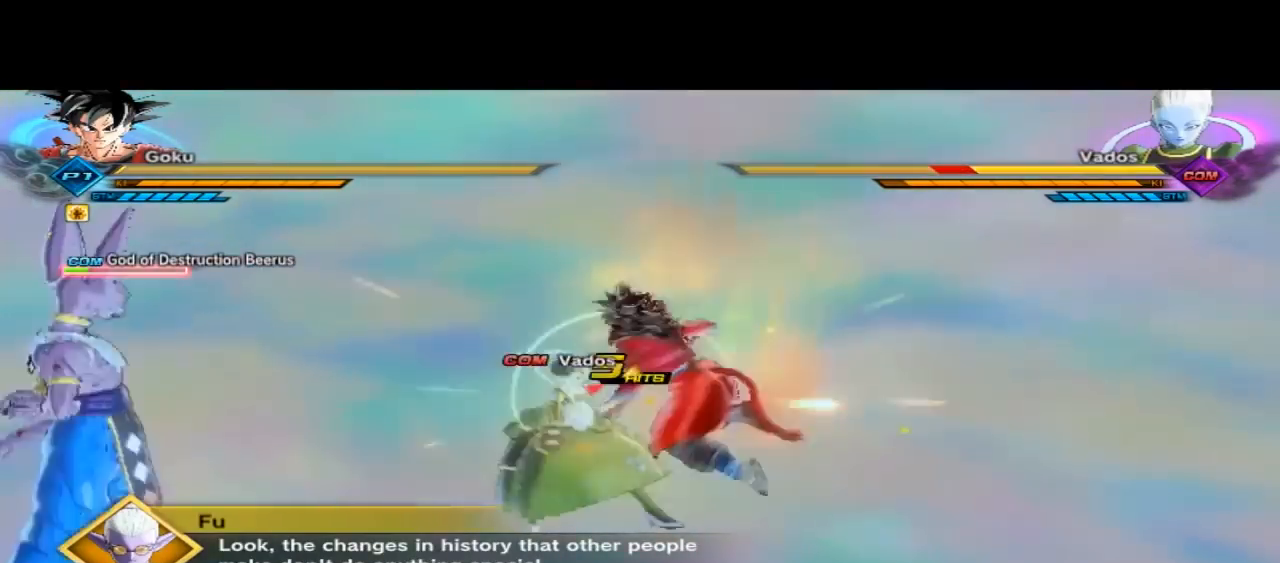
{"dt_ms": 500, "buttons": [], "left_stick": "up", "right_stick": "center", "button_events": [[200, "X", "down"], [300, "X", "up"]]}
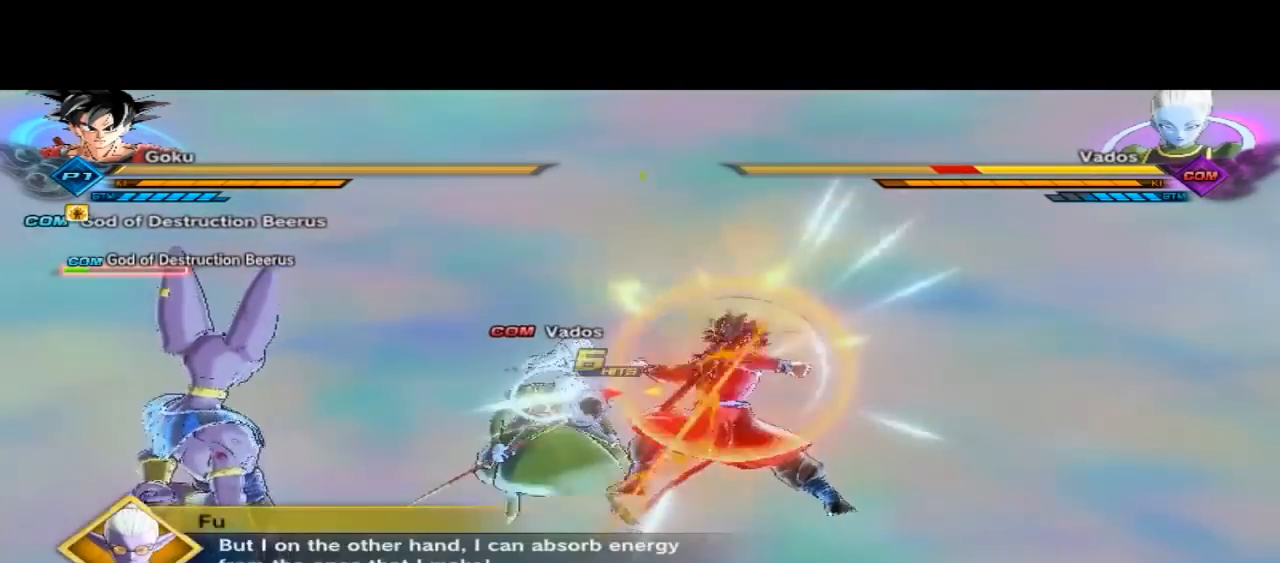
{"dt_ms": 500, "buttons": [], "left_stick": "center", "right_stick": "center", "button_events": []}
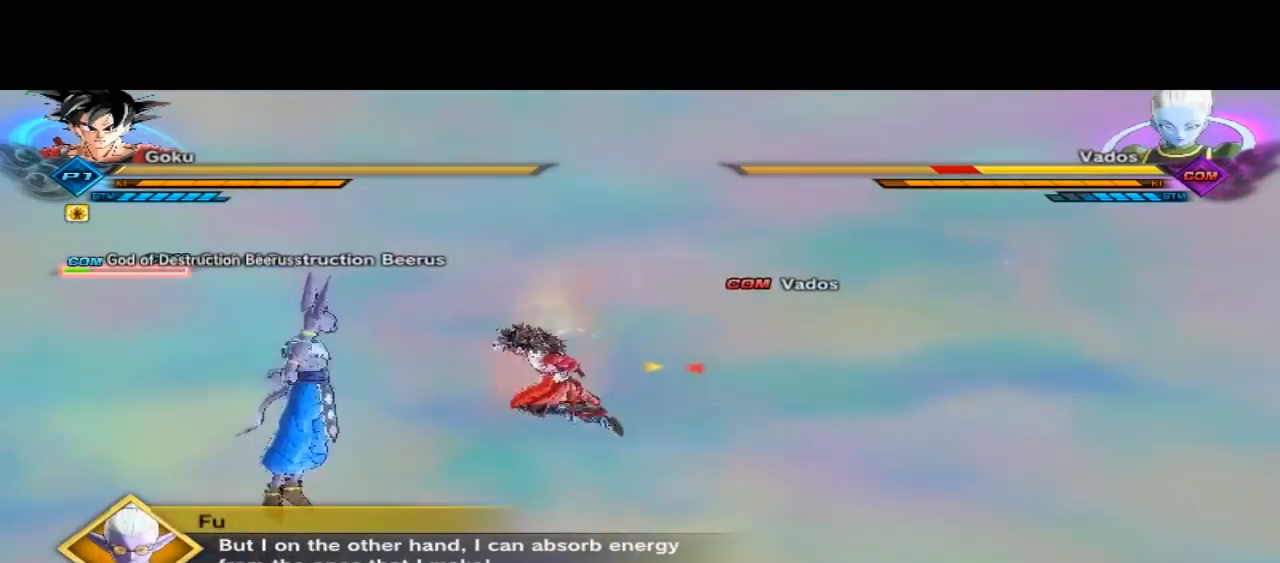
{"dt_ms": 500, "buttons": [], "left_stick": "center", "right_stick": "center", "button_events": []}
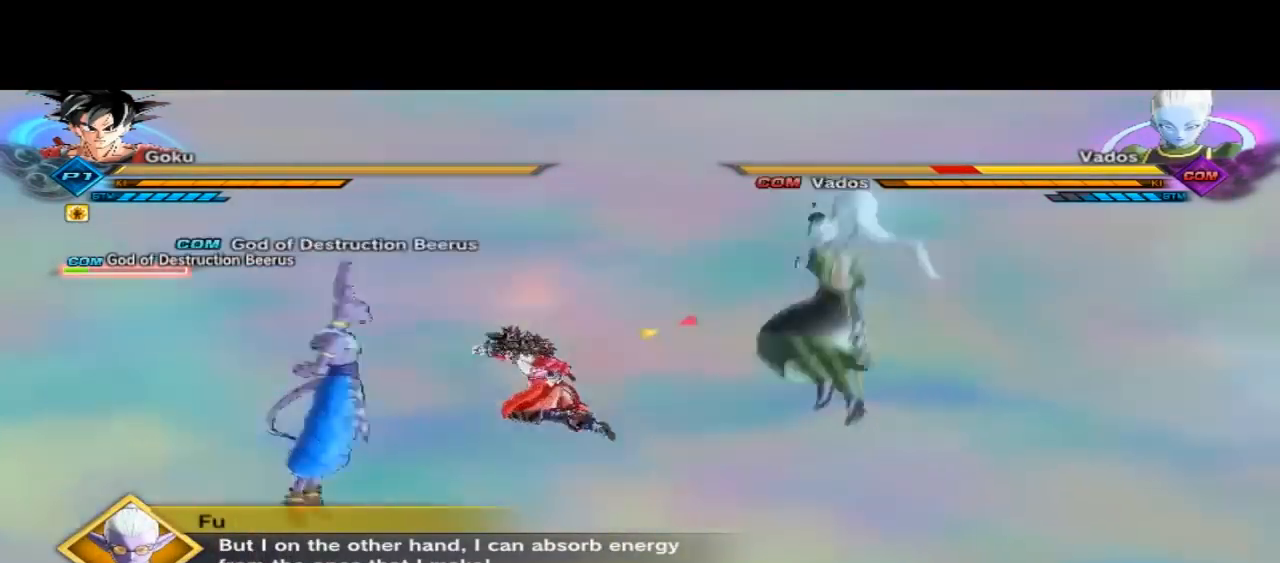
{"dt_ms": 500, "buttons": ["A"], "left_stick": "center", "right_stick": "center", "button_events": [[67, "A", "down"], [300, "A", "up"], [400, "A", "down"]]}
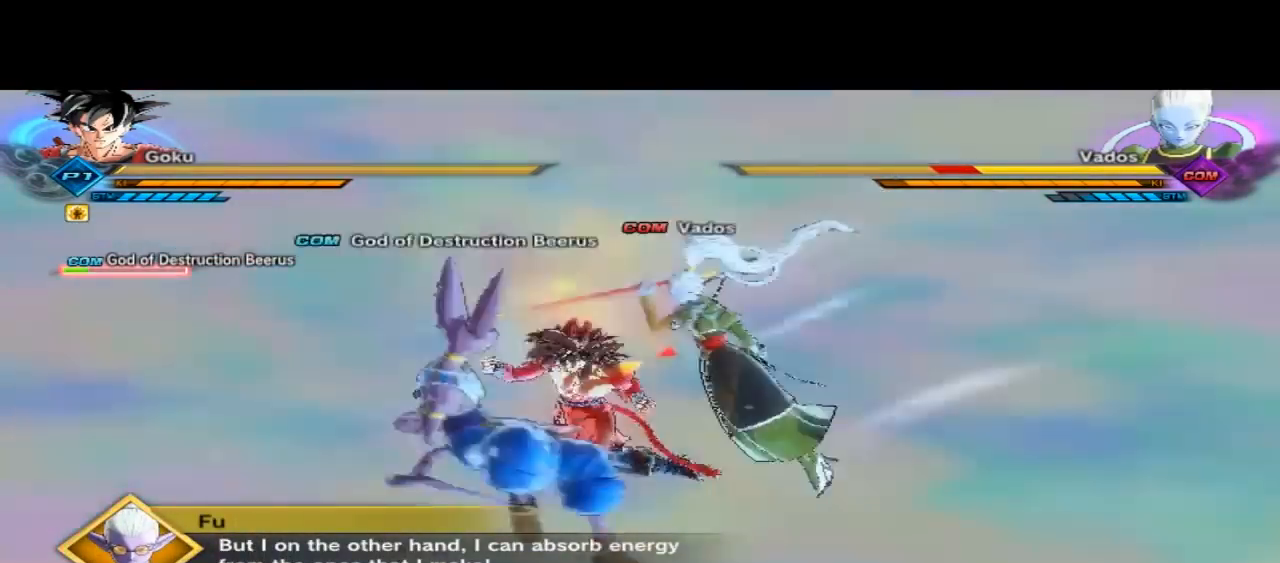
{"dt_ms": 500, "buttons": [], "left_stick": "center", "right_stick": "center", "button_events": [[267, "A", "up"], [400, "A", "down"], [467, "A", "up"]]}
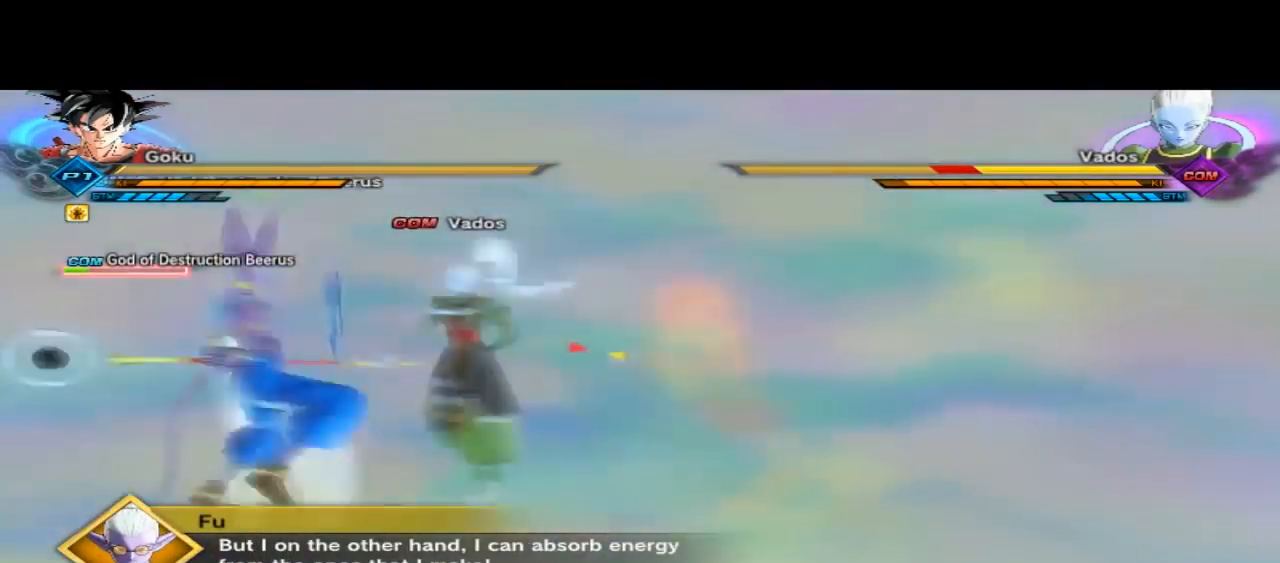
{"dt_ms": 500, "buttons": ["L2"], "left_stick": "right", "right_stick": "center", "button_events": [[133, "A", "down"], [167, "A", "up"], [300, "L2", "down"]]}
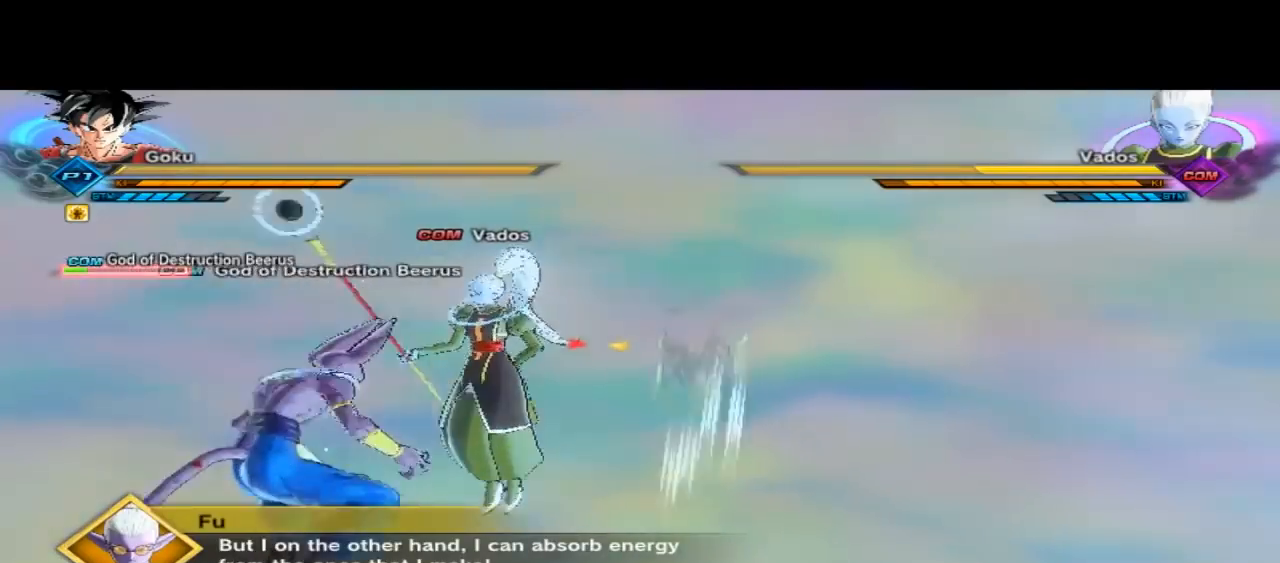
{"dt_ms": 500, "buttons": ["L2"], "left_stick": "right", "right_stick": "center", "button_events": [[267, "L2", "up"], [300, "L2", "down"], [433, "L2", "up"], [467, "L2", "down"]]}
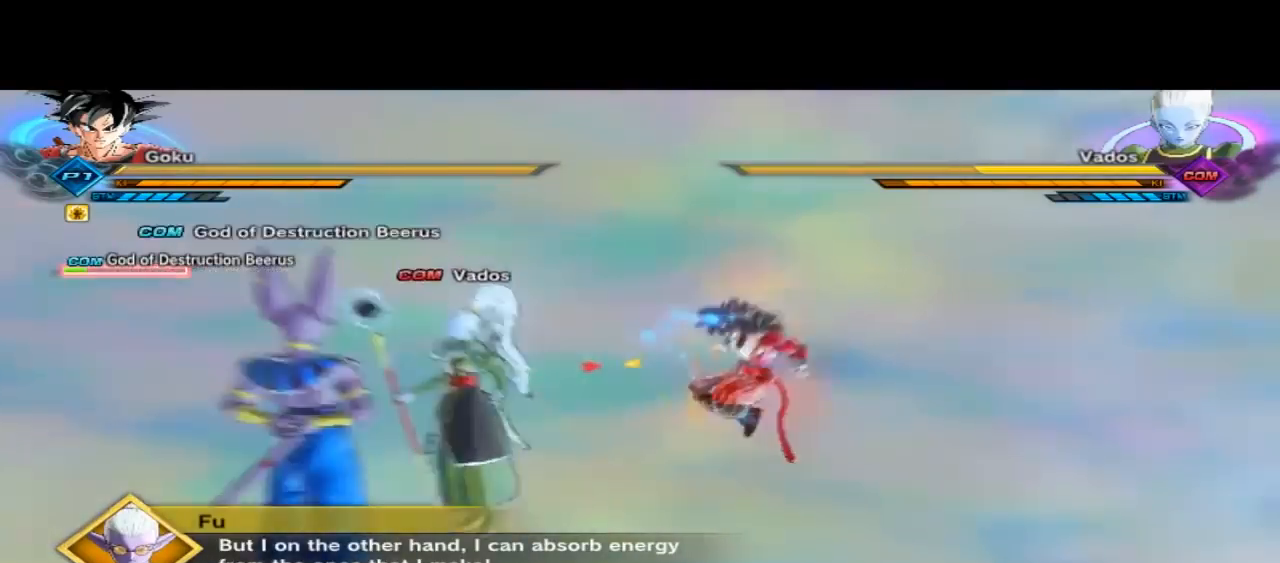
{"dt_ms": 500, "buttons": ["X"], "left_stick": "center", "right_stick": "center", "button_events": [[100, "L2", "up"], [367, "X", "down"]]}
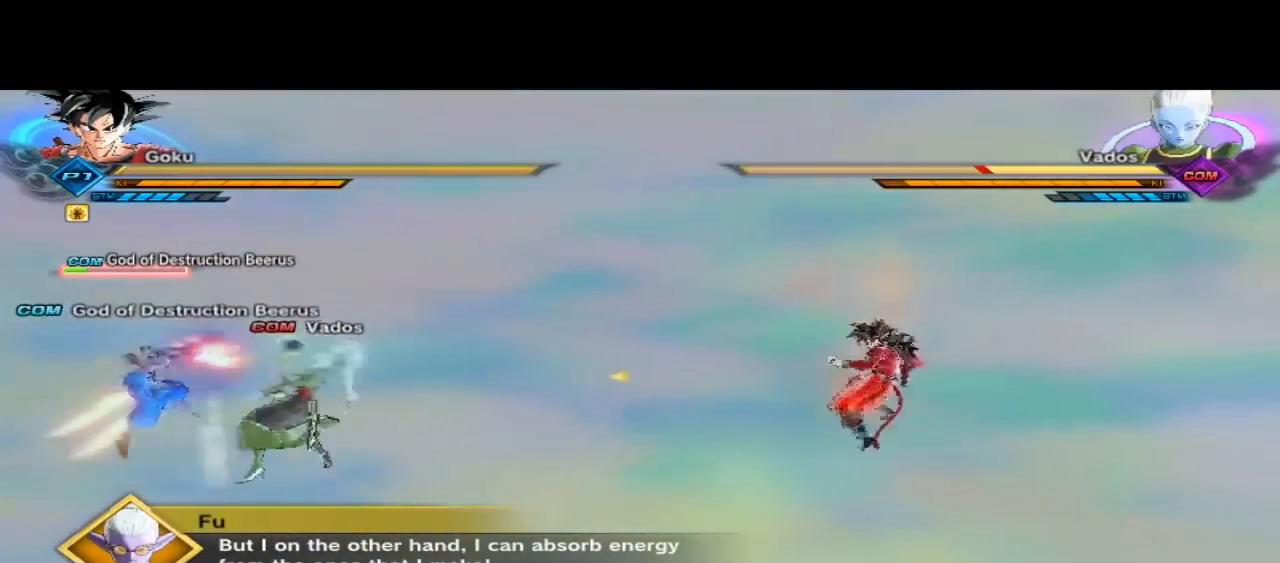
{"dt_ms": 500, "buttons": ["X"], "left_stick": "center", "right_stick": "center", "button_events": [[133, "X", "up"], [367, "X", "down"]]}
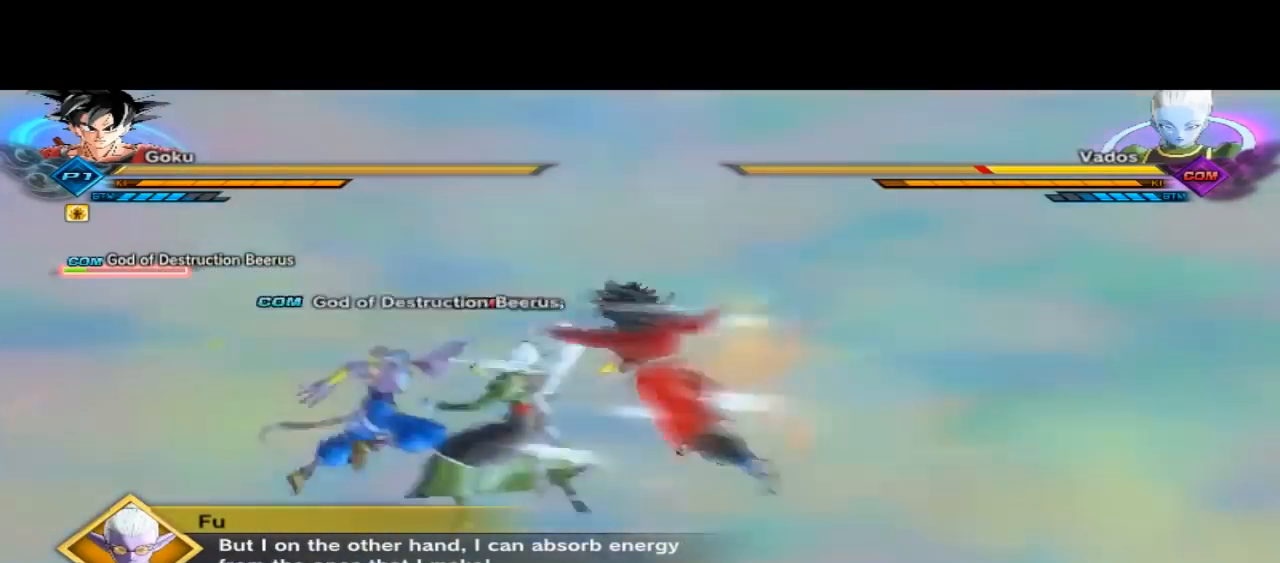
{"dt_ms": 500, "buttons": ["X"], "left_stick": "center", "right_stick": "center", "button_events": [[200, "X", "up"], [267, "X", "down"]]}
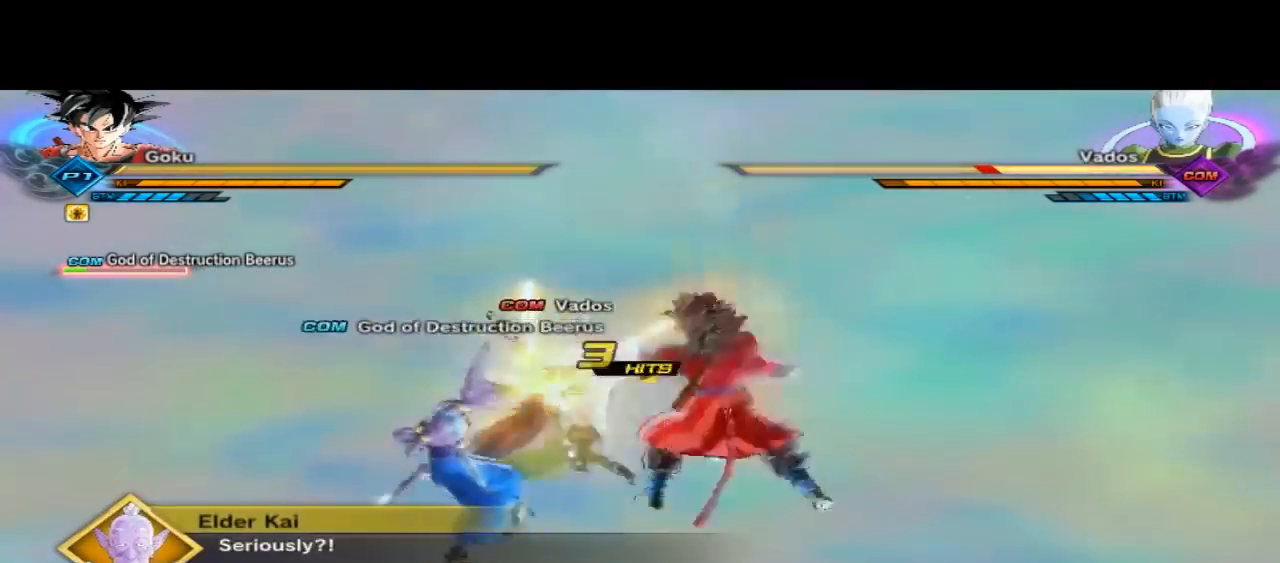
{"dt_ms": 500, "buttons": ["L3"], "left_stick": "up", "right_stick": "center", "button_events": [[33, "X", "up"], [333, "X", "down"], [367, "X", "up"], [433, "L3", "down"]]}
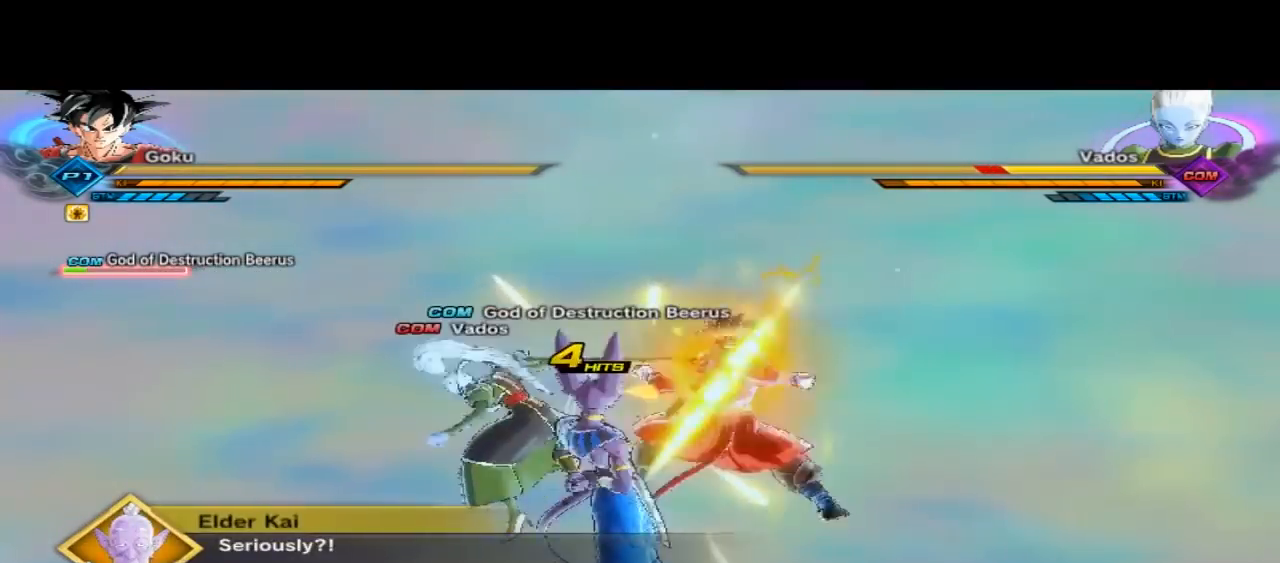
{"dt_ms": 500, "buttons": [], "left_stick": "center", "right_stick": "center", "button_events": [[133, "L3", "up"]]}
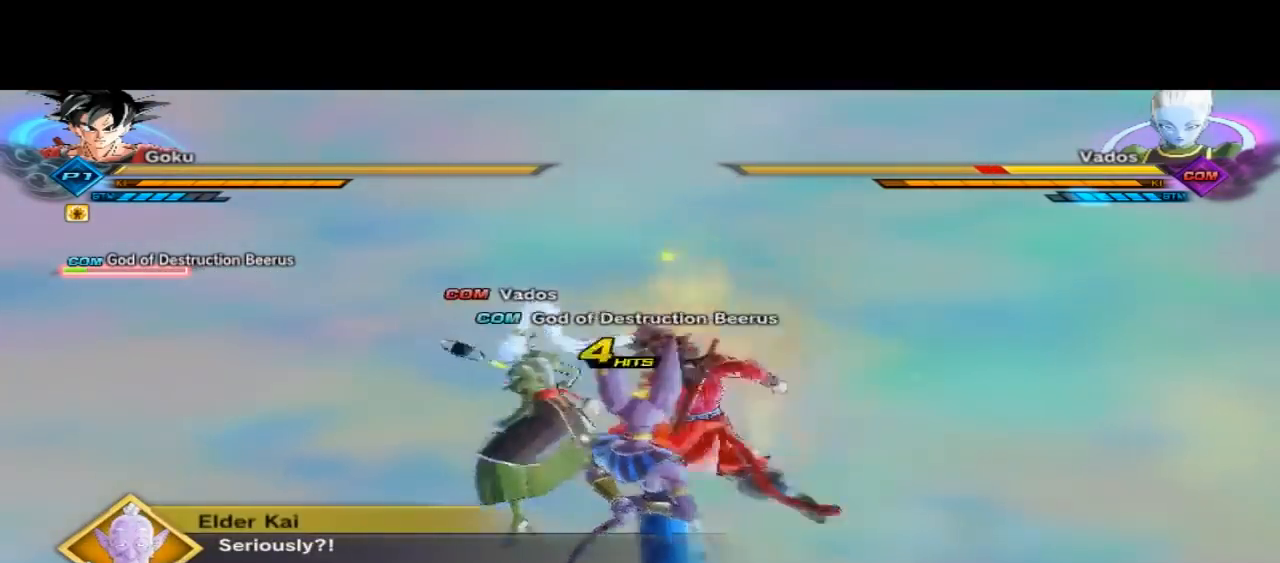
{"dt_ms": 500, "buttons": [], "left_stick": "center", "right_stick": "center", "button_events": [[33, "X", "down"], [233, "L2", "down"], [267, "X", "up"], [300, "L2", "up"], [400, "X", "down"], [500, "X", "up"]]}
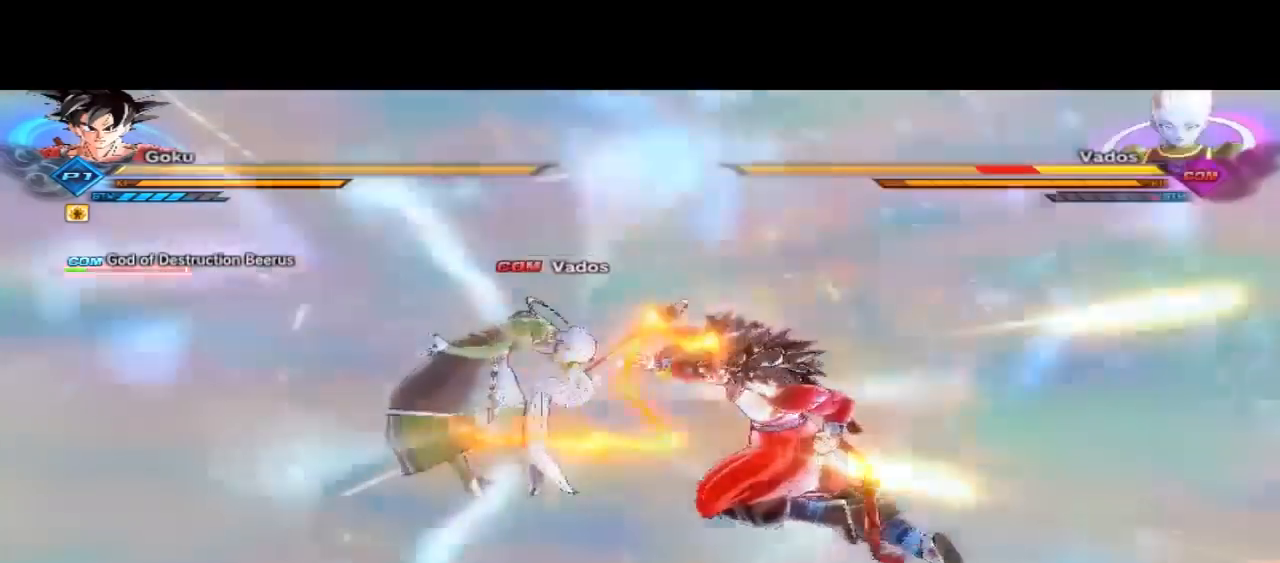
{"dt_ms": 500, "buttons": [], "left_stick": "center", "right_stick": "center", "button_events": [[100, "X", "down"], [400, "X", "up"]]}
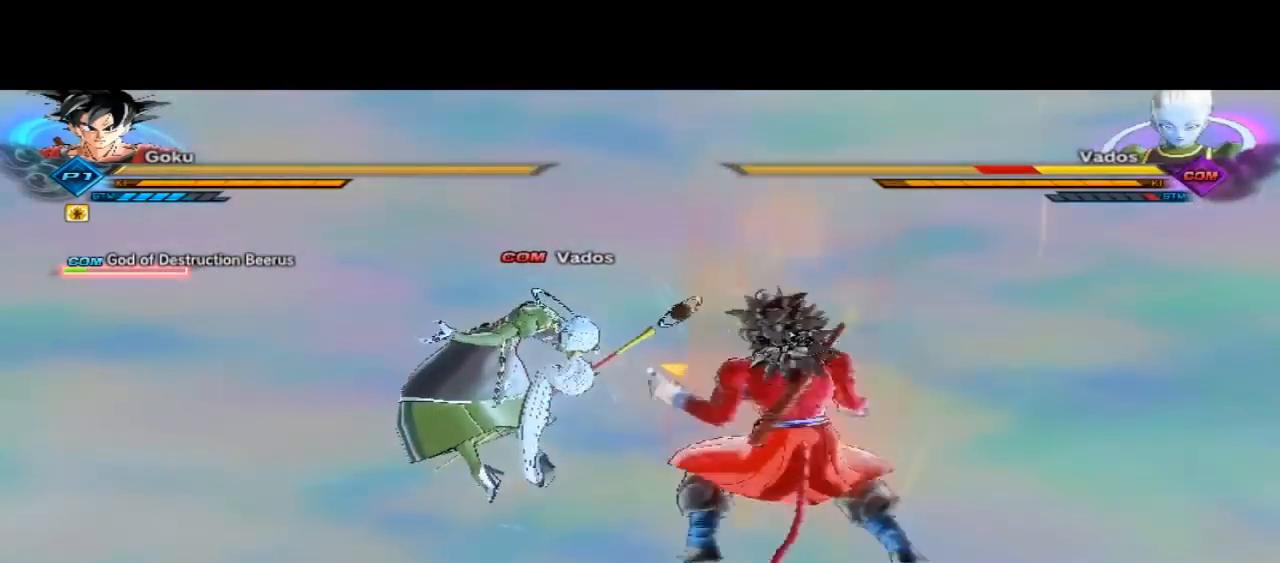
{"dt_ms": 500, "buttons": ["X"], "left_stick": "center", "right_stick": "center", "button_events": [[33, "X", "down"], [133, "X", "up"], [233, "X", "down"], [267, "X", "up"], [300, "X", "down"], [400, "X", "up"], [500, "X", "down"]]}
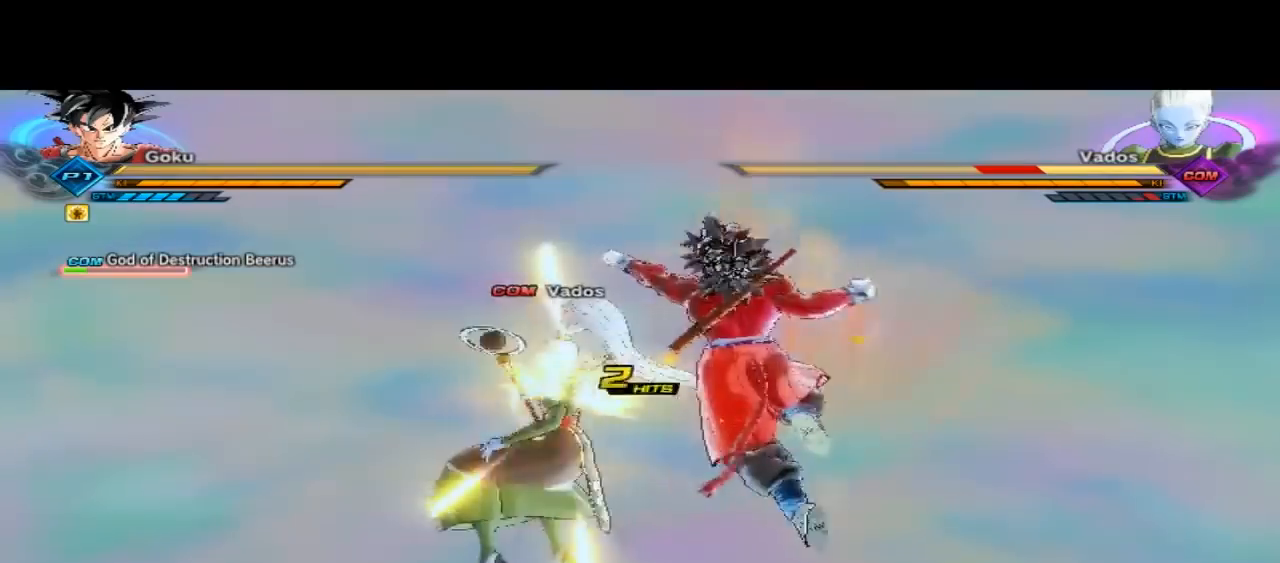
{"dt_ms": 500, "buttons": [], "left_stick": "center", "right_stick": "center", "button_events": [[33, "X", "up"], [133, "X", "down"], [200, "X", "up"], [367, "X", "down"], [500, "X", "up"]]}
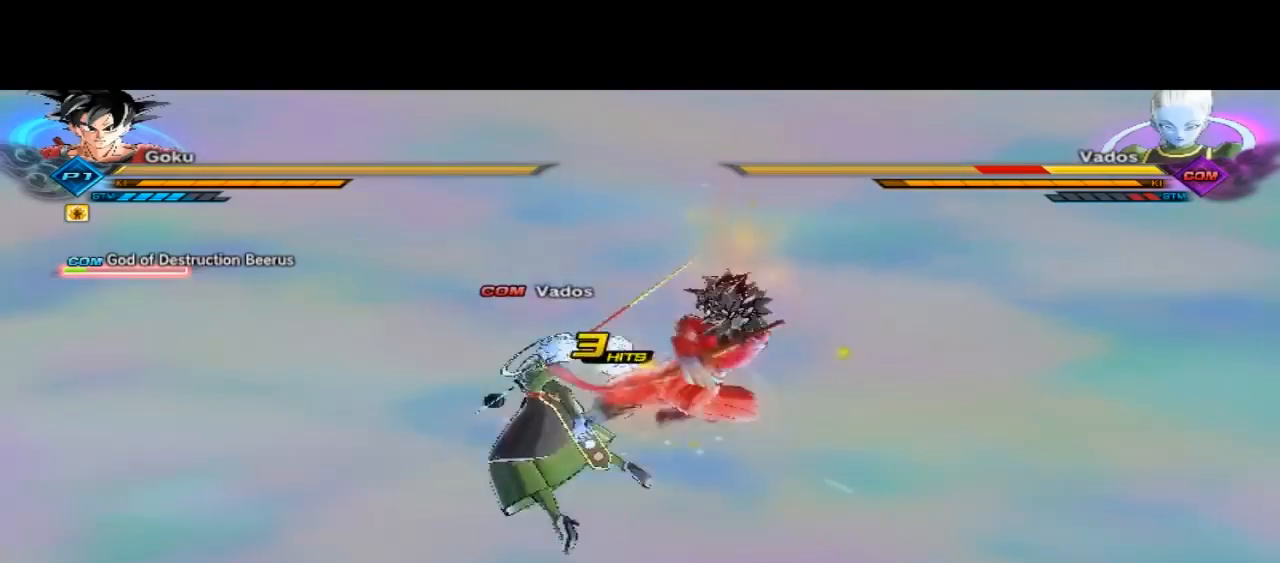
{"dt_ms": 500, "buttons": ["Y", "L2", "R2"], "left_stick": "center", "right_stick": "center", "button_events": [[33, "X", "down"], [133, "L2", "down"], [167, "R2", "down"], [167, "X", "up"], [400, "Y", "down"]]}
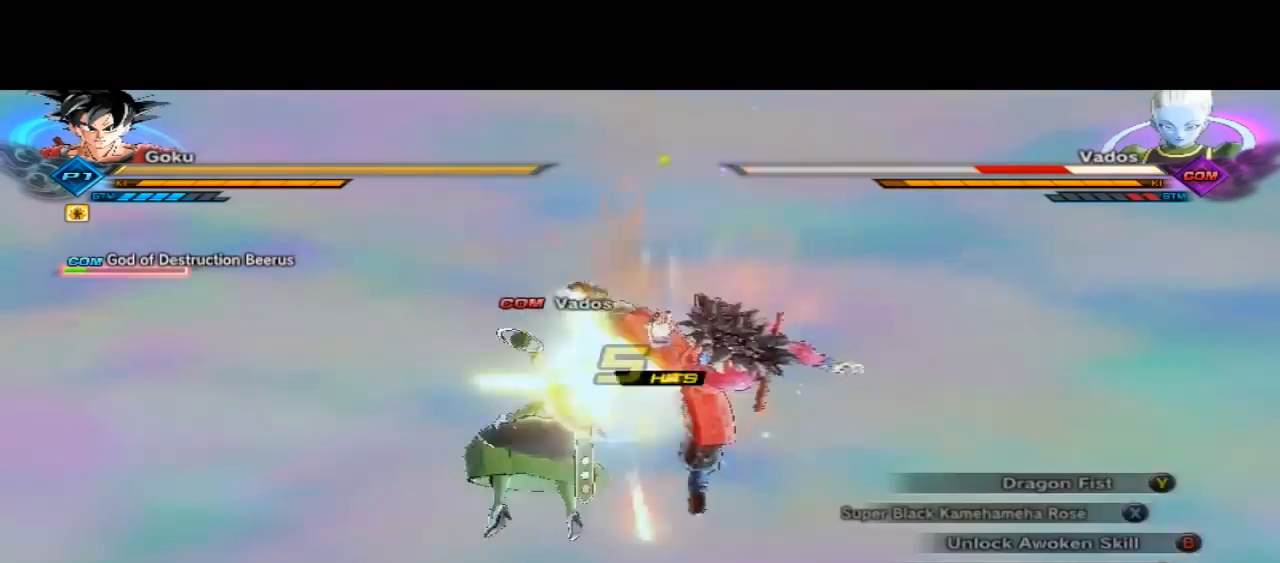
{"dt_ms": 1000, "buttons": ["L2", "R2"], "left_stick": "center", "right_stick": "center"}
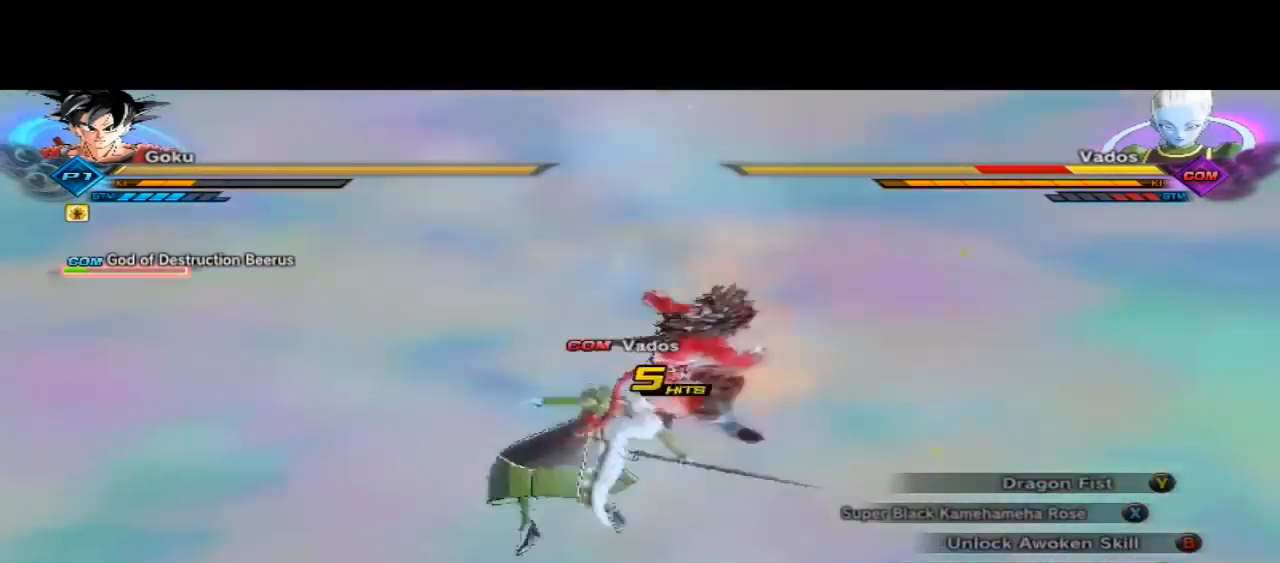
{"dt_ms": 500, "buttons": [], "left_stick": "center", "right_stick": "center", "button_events": [[167, "R2", "up"], [200, "L2", "up"]]}